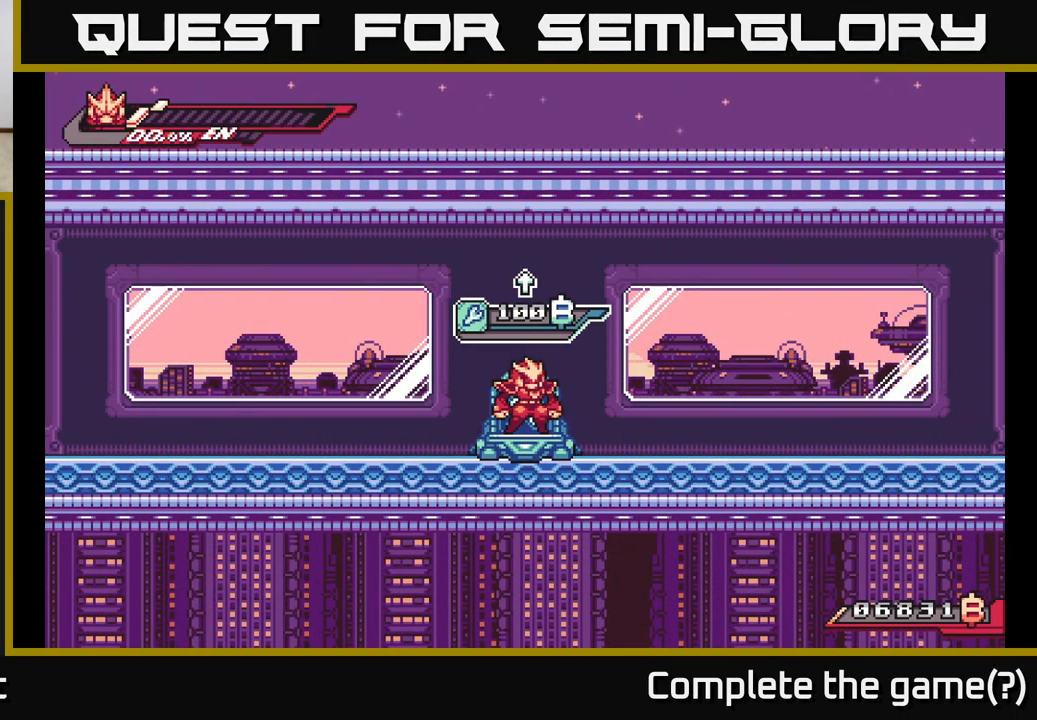
Gameplay with a controller (Xbox layout); each line is a JSON object with the inputs held at the frame after it. "events" lists button and stick changes between this image and that frame as [ms after this image, input, new state], when the widget could be followed in between.
{"buttons": [], "left_stick": "right", "right_stick": "center", "events": [[17, "left_stick", "right"]]}
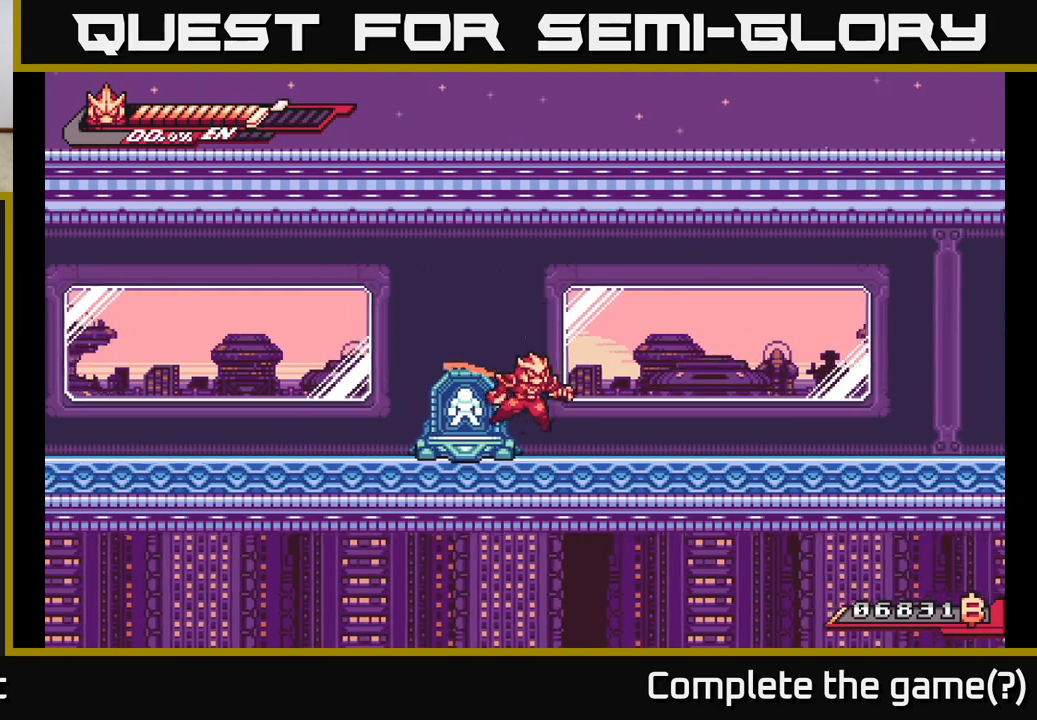
{"buttons": ["L2"], "left_stick": "right", "right_stick": "center", "events": [[133, "L2", "down"]]}
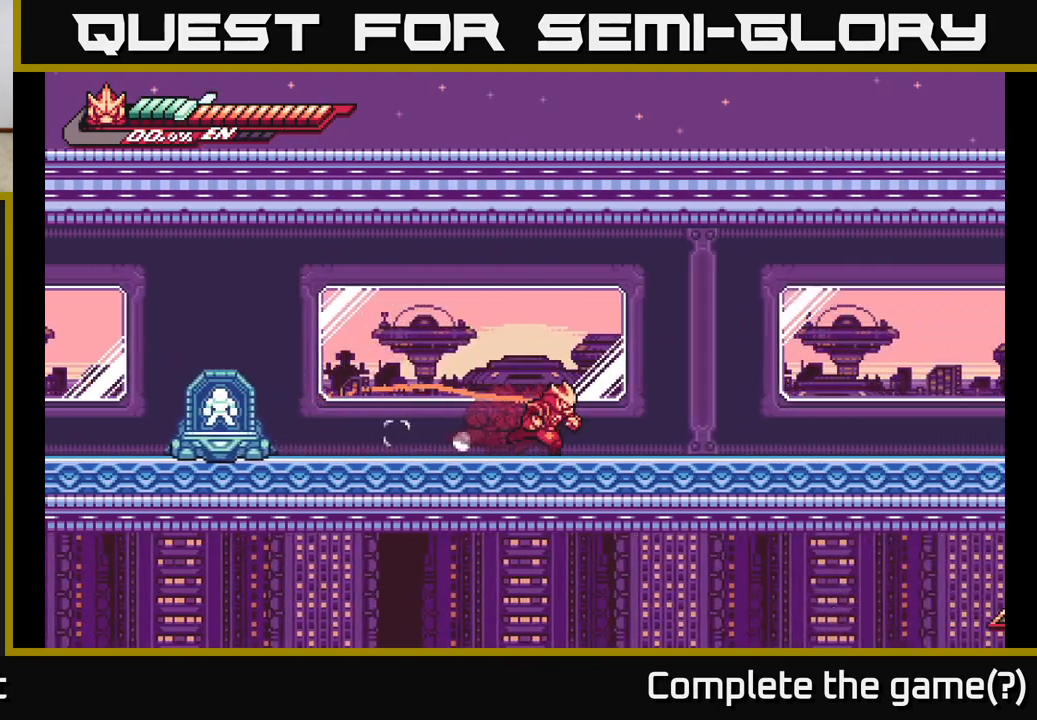
{"buttons": ["L2"], "left_stick": "right", "right_stick": "center", "events": []}
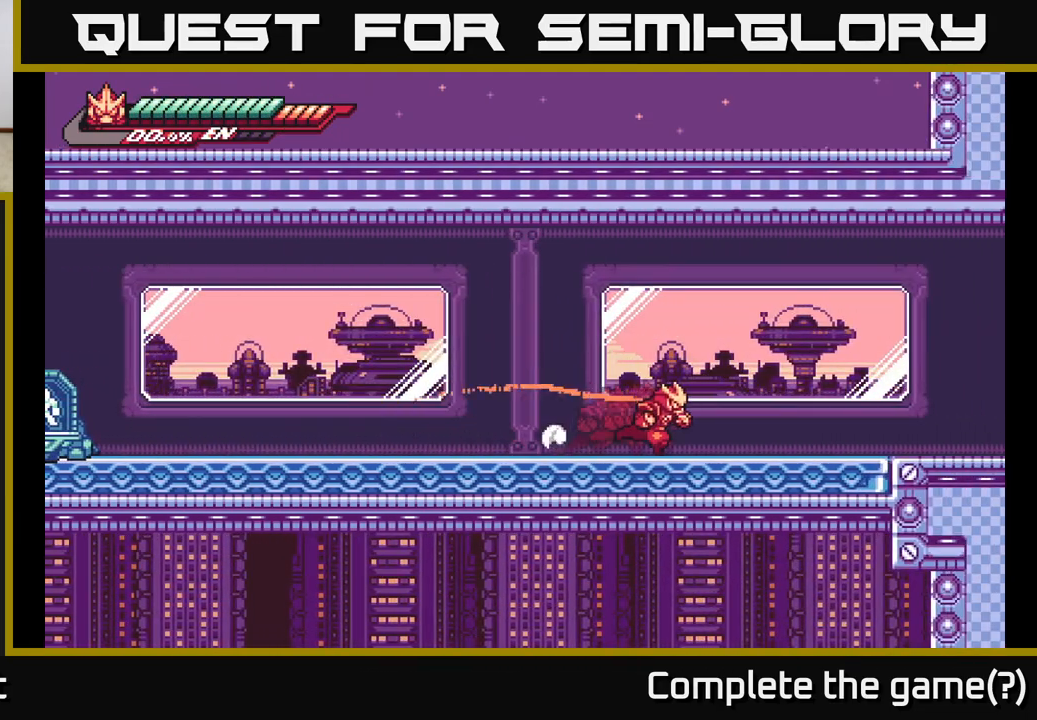
{"buttons": ["L2"], "left_stick": "right", "right_stick": "center", "events": []}
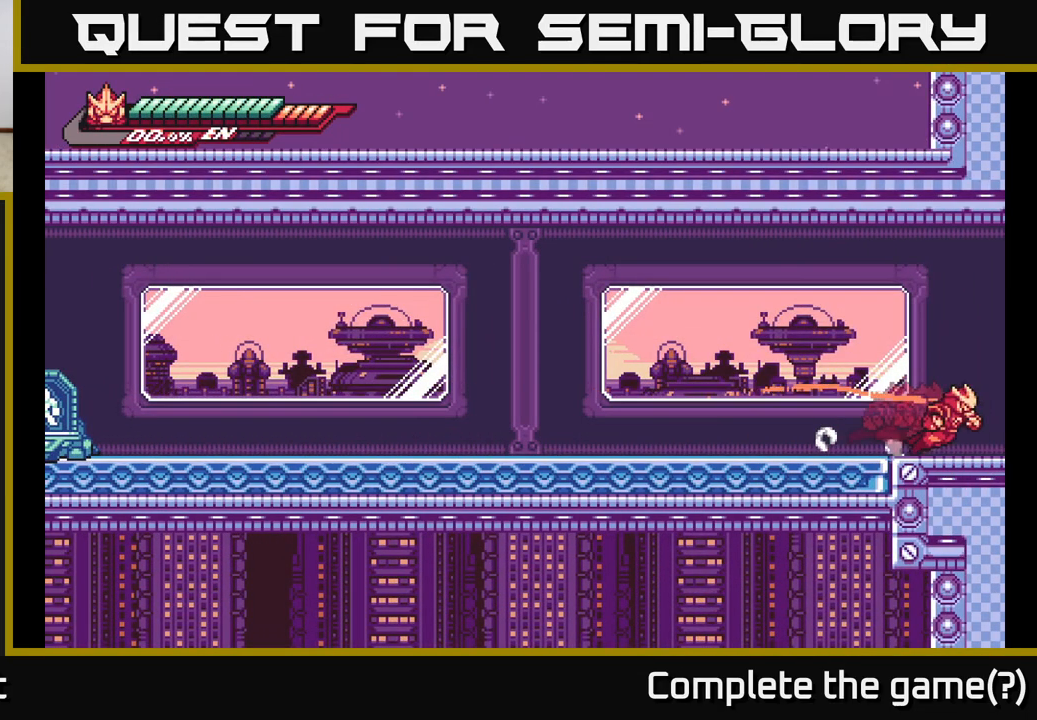
{"buttons": [], "left_stick": "center", "right_stick": "center", "events": [[467, "L2", "up"], [483, "left_stick", "center"]]}
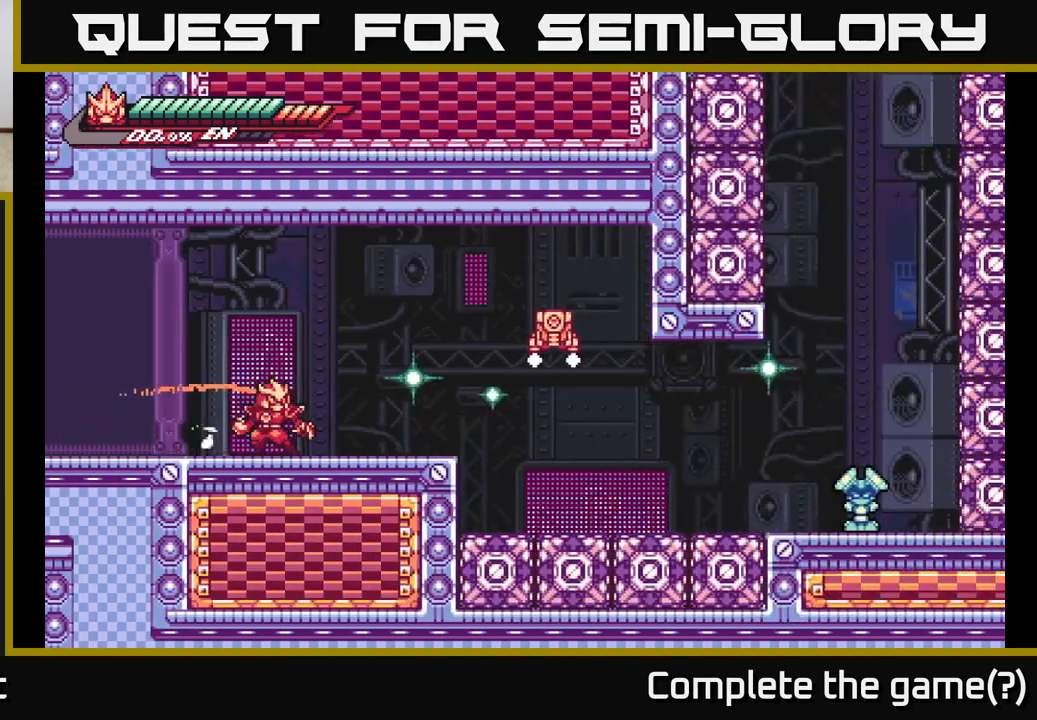
{"buttons": ["L2"], "left_stick": "right", "right_stick": "center", "events": [[267, "left_stick", "right"], [333, "L2", "down"]]}
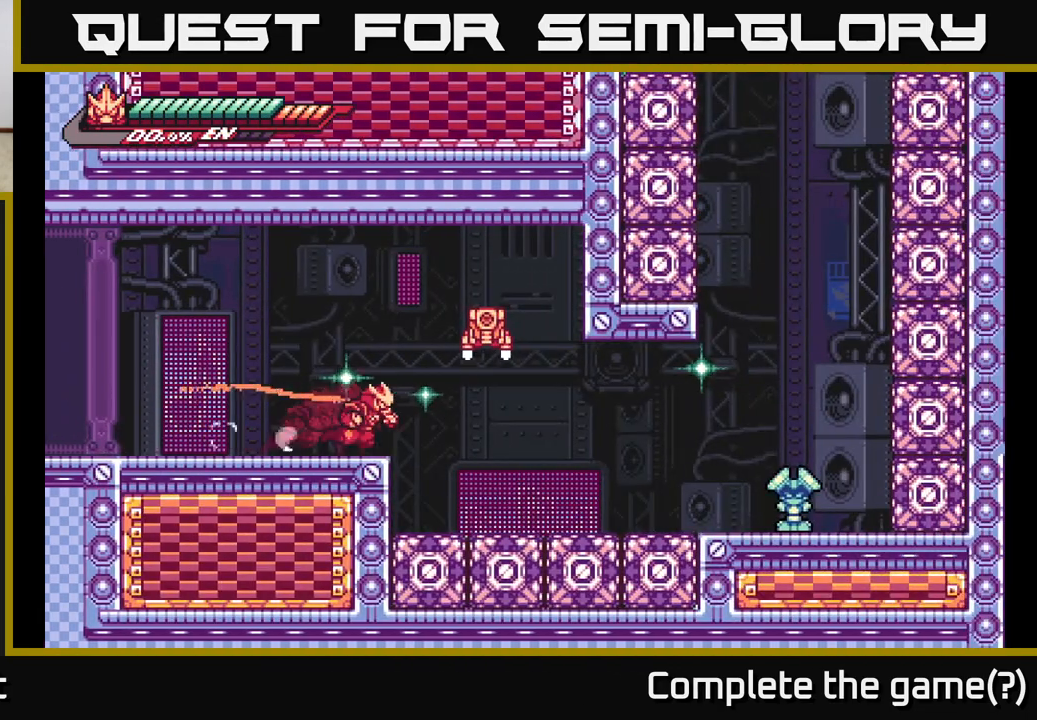
{"buttons": [], "left_stick": "center", "right_stick": "center", "events": [[67, "A", "down"], [150, "X", "down"], [267, "X", "up"], [300, "L2", "up"], [383, "A", "up"], [383, "left_stick", "center"]]}
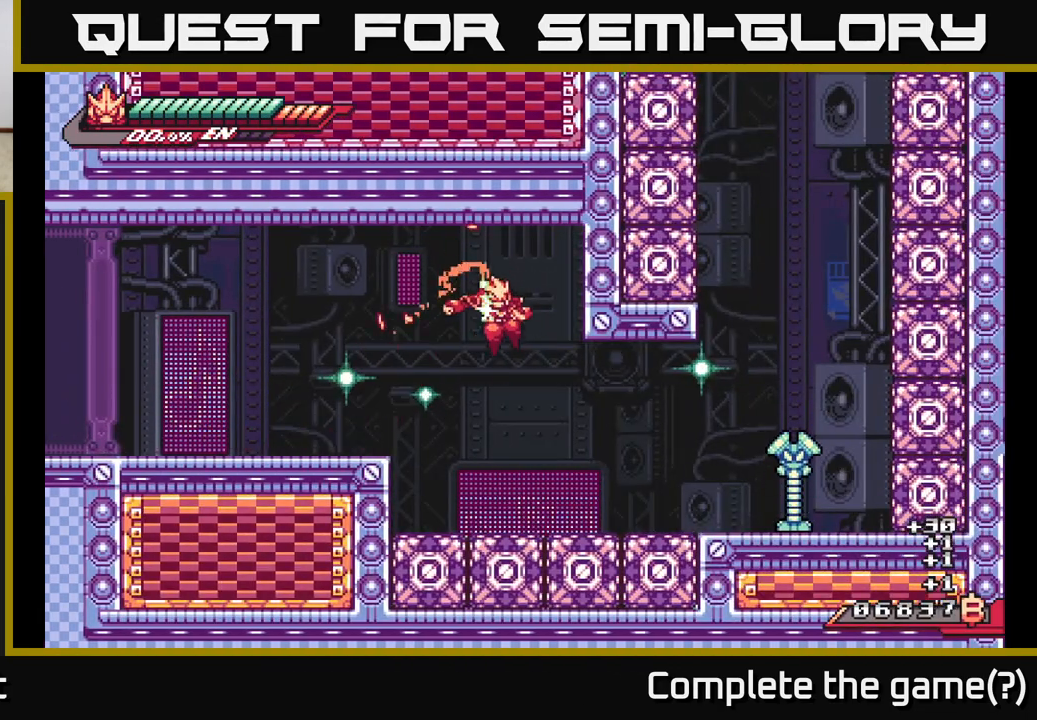
{"buttons": ["L2"], "left_stick": "right", "right_stick": "center", "events": [[67, "left_stick", "right"], [333, "L2", "down"]]}
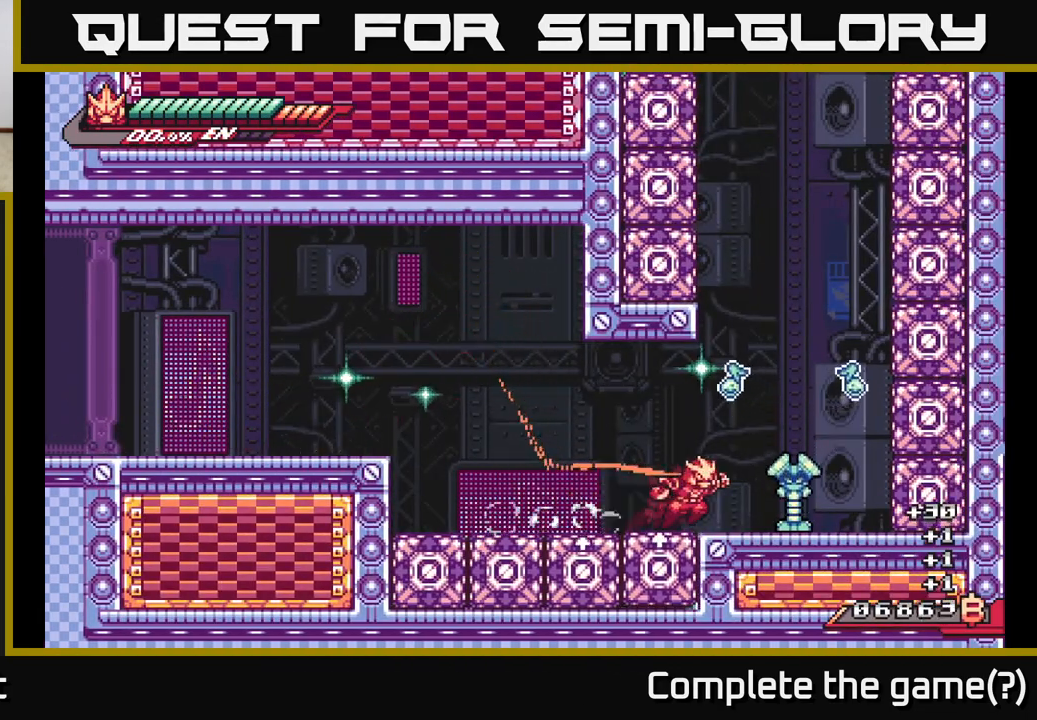
{"buttons": ["X"], "left_stick": "center", "right_stick": "center", "events": [[33, "X", "down"], [150, "L2", "up"], [150, "X", "up"], [233, "X", "down"], [233, "left_stick", "center"], [350, "X", "up"], [433, "left_stick", "right"], [450, "X", "down"], [500, "left_stick", "center"]]}
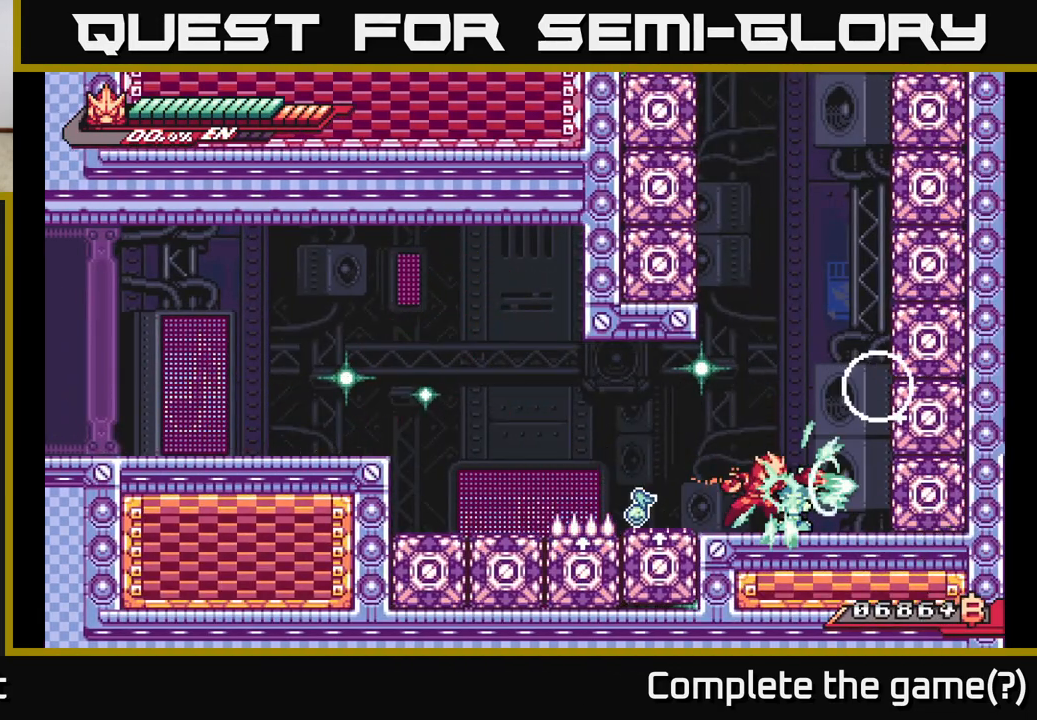
{"buttons": [], "left_stick": "center", "right_stick": "center", "events": [[67, "X", "up"], [150, "X", "down"], [283, "X", "up"], [400, "X", "down"], [500, "X", "up"]]}
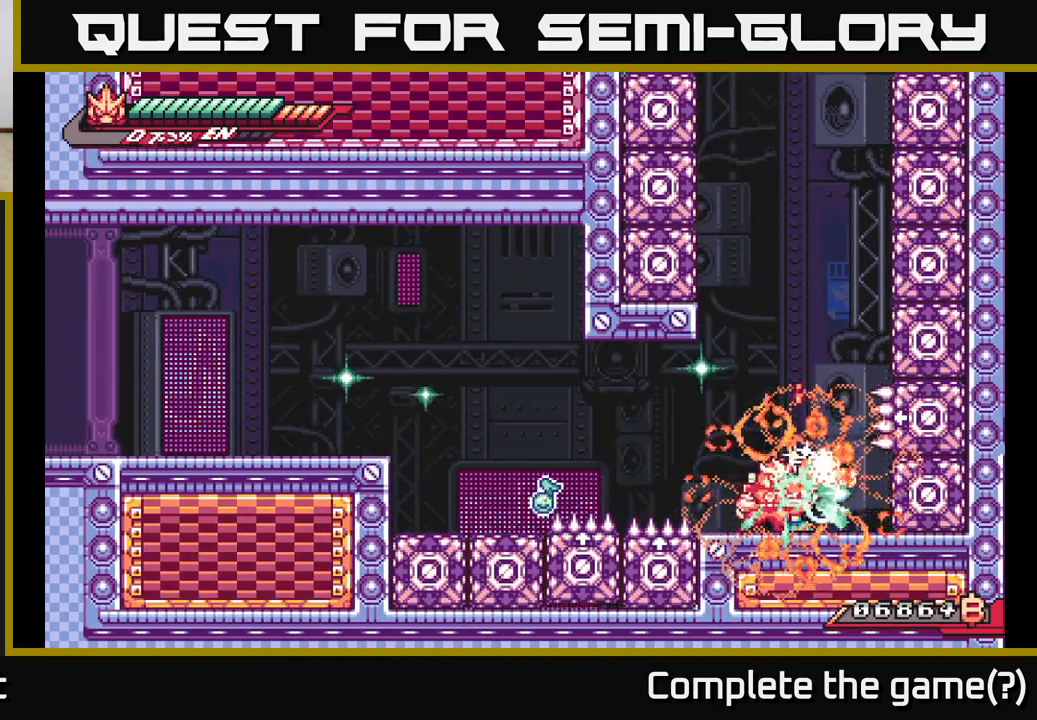
{"buttons": ["R2"], "left_stick": "up-right", "right_stick": "center", "events": [[300, "R2", "down"], [467, "left_stick", "up-right"]]}
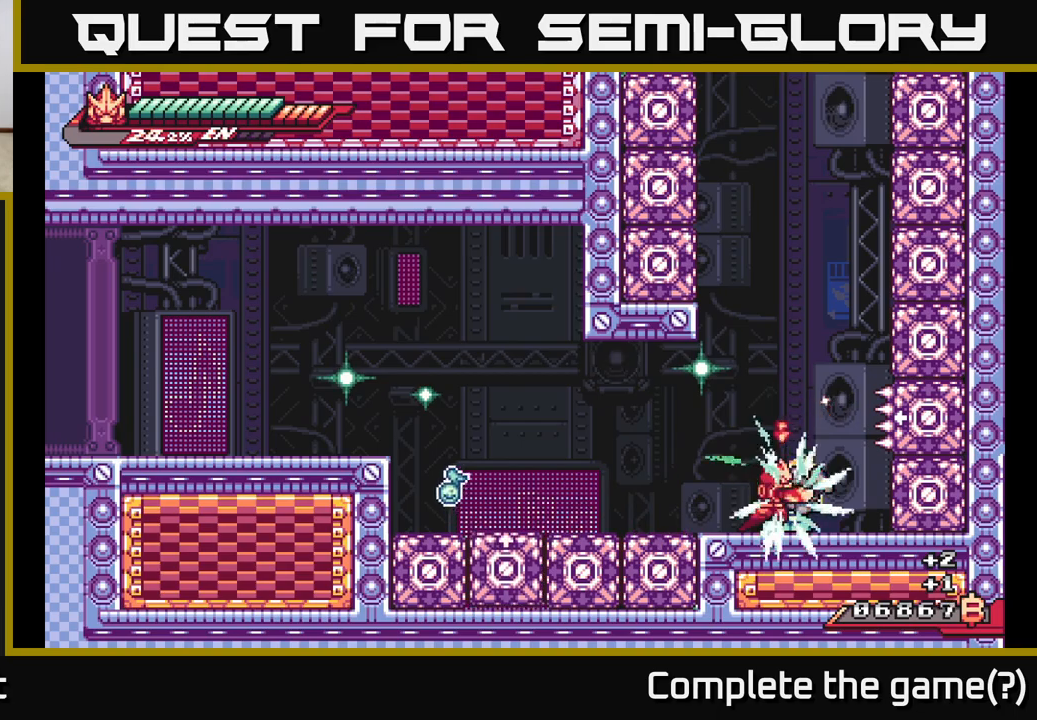
{"buttons": ["A", "X"], "left_stick": "up-right", "right_stick": "center", "events": [[17, "A", "down"], [100, "X", "down"], [233, "R2", "up"], [250, "X", "up"], [300, "X", "down"], [417, "X", "up"], [500, "X", "down"]]}
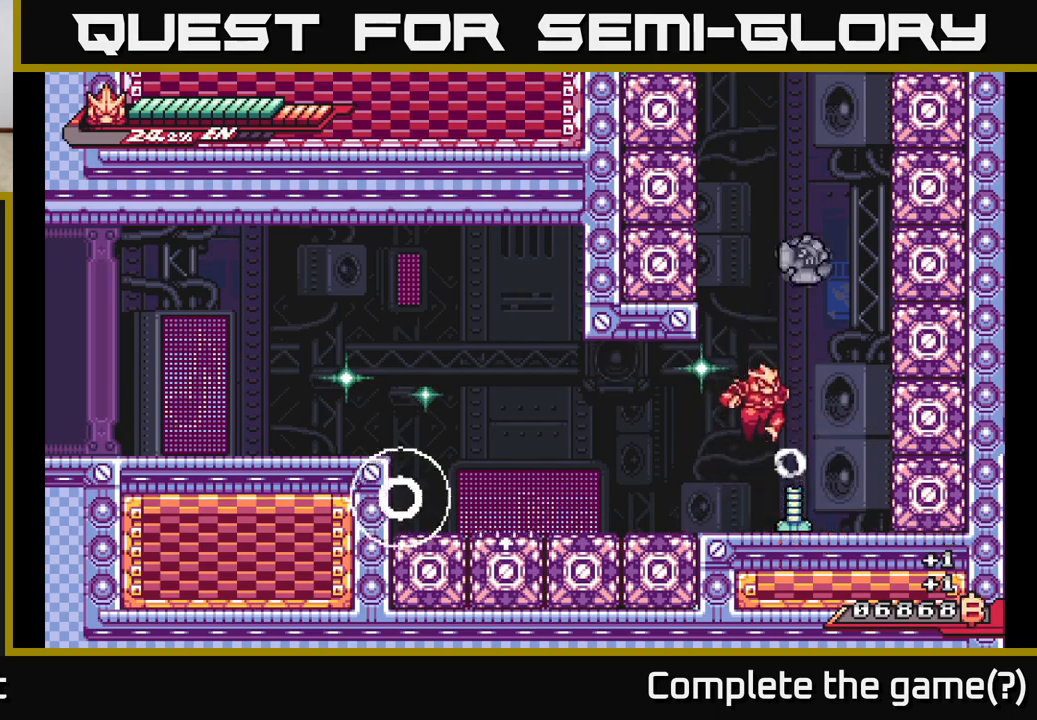
{"buttons": ["A", "X"], "left_stick": "center", "right_stick": "center", "events": [[17, "A", "up"], [117, "X", "up"], [183, "left_stick", "center"], [367, "left_stick", "right"], [383, "A", "down"], [417, "X", "down"], [467, "left_stick", "center"]]}
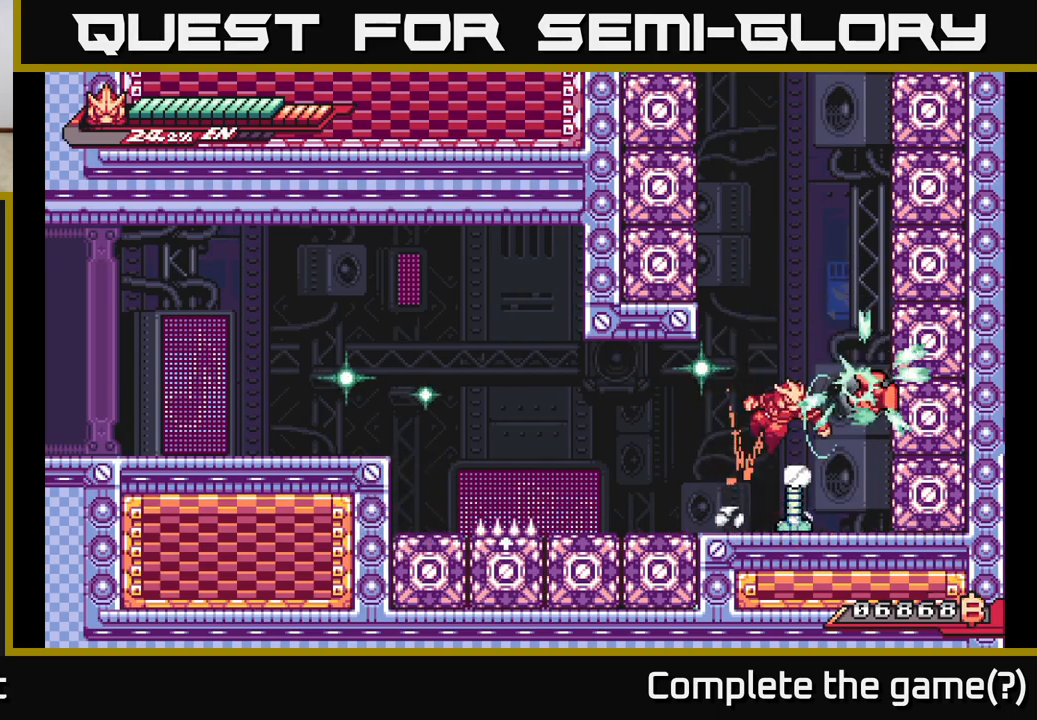
{"buttons": [], "left_stick": "center", "right_stick": "center", "events": [[50, "X", "up"], [117, "X", "down"], [133, "A", "up"], [250, "X", "up"], [317, "X", "down"], [450, "X", "up"]]}
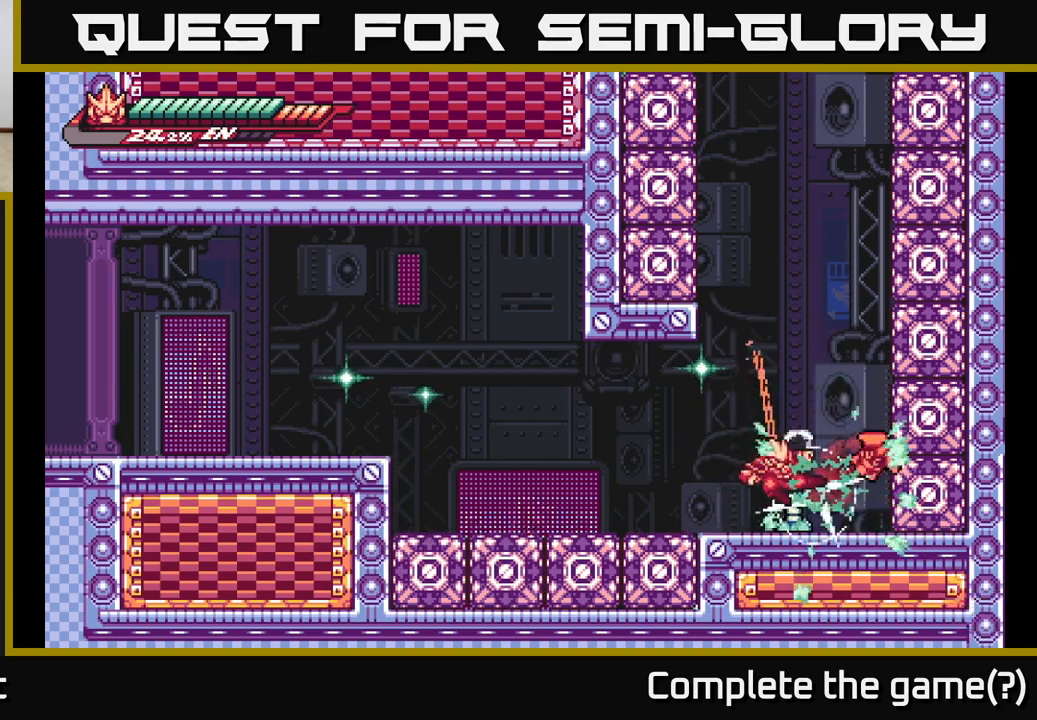
{"buttons": ["L2"], "left_stick": "right", "right_stick": "center", "events": [[17, "X", "down"], [117, "X", "up"], [167, "left_stick", "right"], [250, "A", "down"], [350, "L2", "down"], [483, "A", "up"]]}
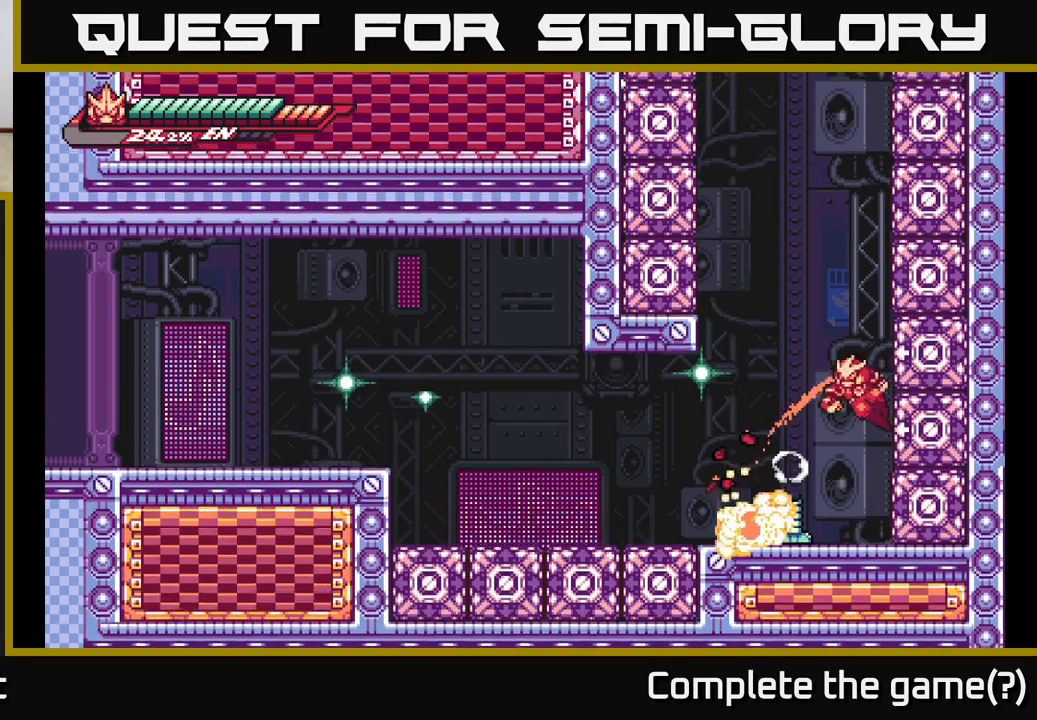
{"buttons": ["L2"], "left_stick": "left", "right_stick": "center", "events": [[67, "A", "down"], [100, "left_stick", "left"], [467, "A", "up"]]}
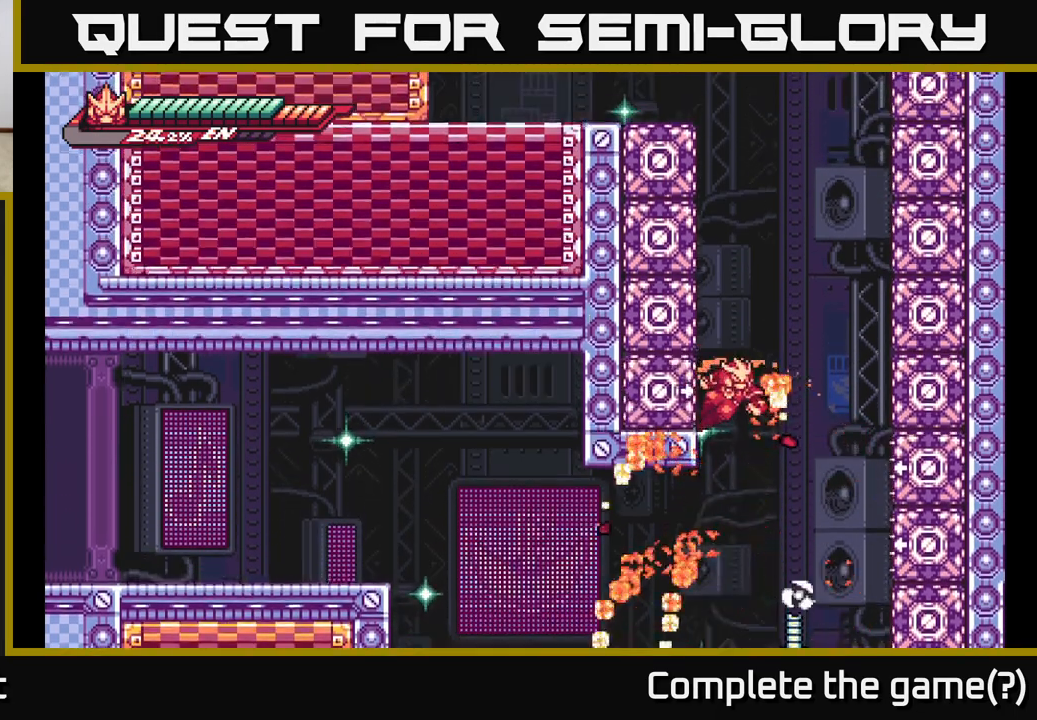
{"buttons": ["A", "L2"], "left_stick": "left", "right_stick": "center", "events": [[17, "A", "down"], [33, "left_stick", "right"], [367, "A", "up"], [417, "A", "down"], [450, "left_stick", "left"]]}
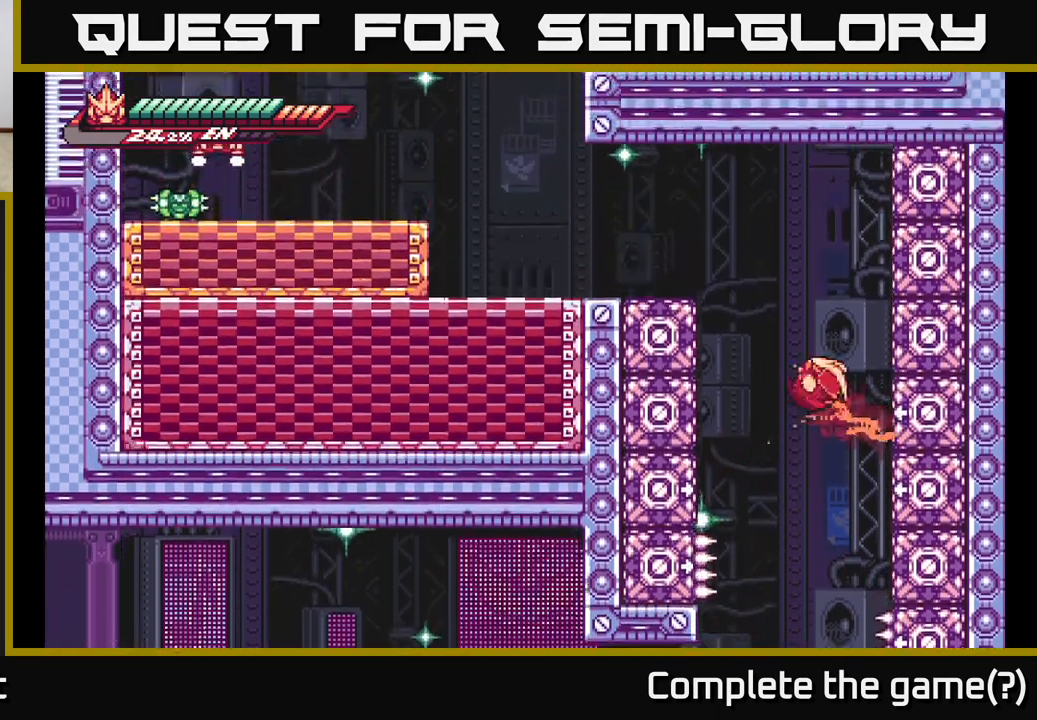
{"buttons": ["A", "L2"], "left_stick": "left", "right_stick": "center", "events": [[250, "A", "up"], [317, "A", "down"]]}
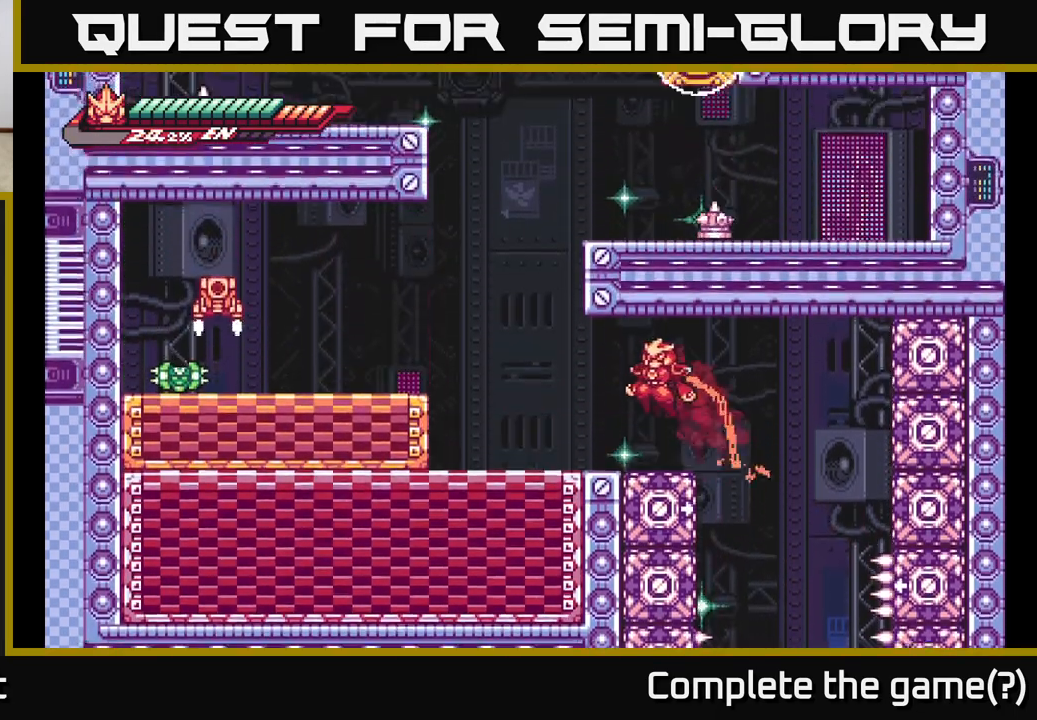
{"buttons": ["A", "L2"], "left_stick": "left", "right_stick": "center", "events": [[100, "A", "up"], [100, "L2", "up"], [317, "L2", "down"], [417, "A", "down"]]}
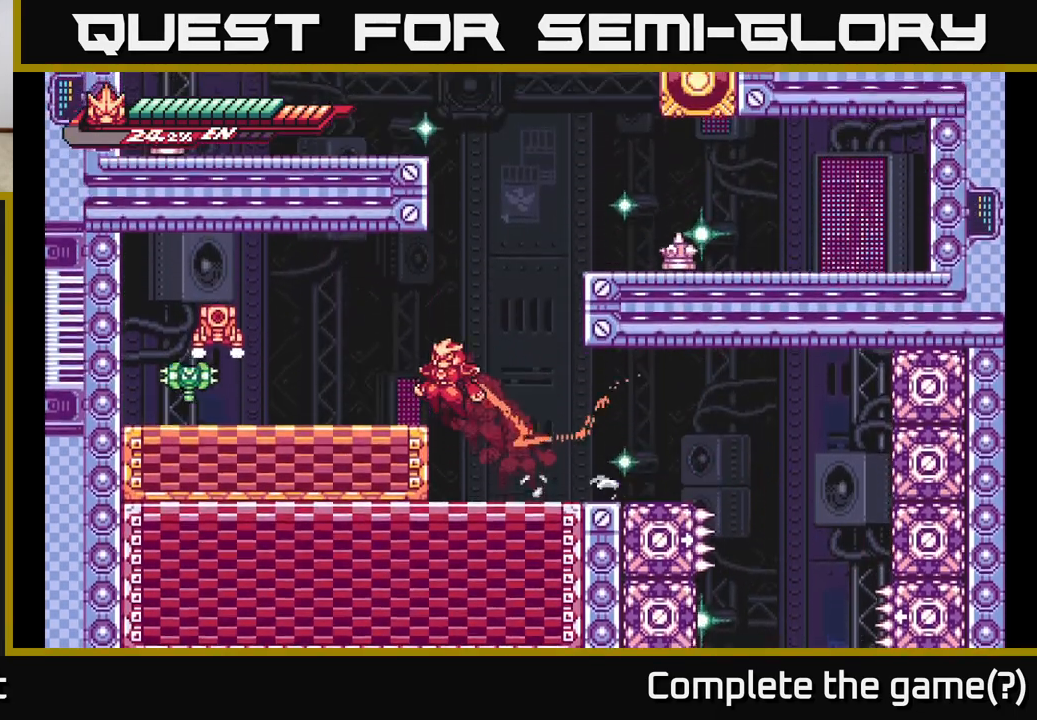
{"buttons": ["A"], "left_stick": "center", "right_stick": "center", "events": [[217, "X", "down"], [250, "A", "up"], [250, "L2", "up"], [267, "left_stick", "center"], [317, "X", "up"], [383, "X", "down"], [450, "A", "down"], [483, "X", "up"]]}
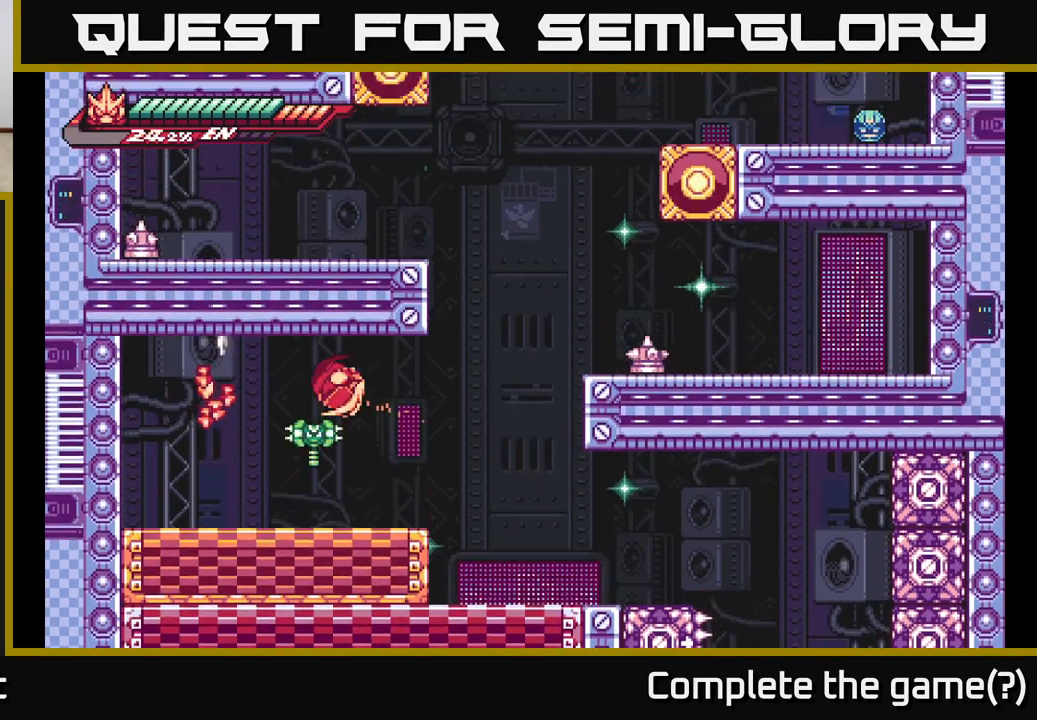
{"buttons": ["X"], "left_stick": "left", "right_stick": "center", "events": [[83, "X", "down"], [117, "A", "up"], [183, "X", "up"], [233, "left_stick", "left"], [400, "L2", "down"], [467, "X", "down"], [500, "L2", "up"]]}
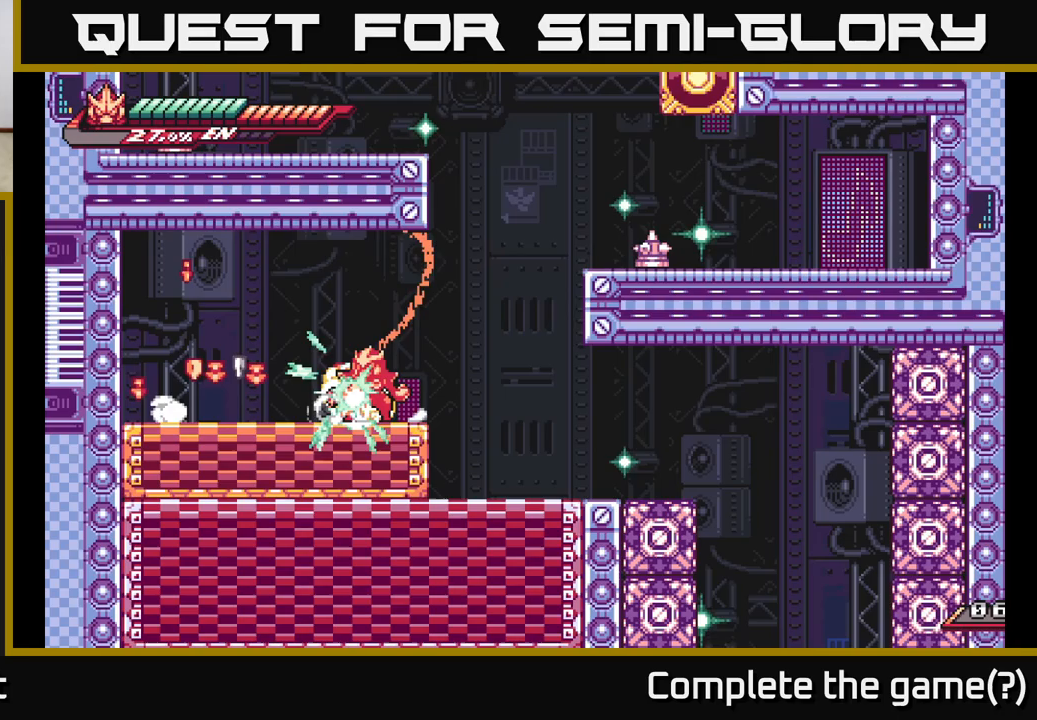
{"buttons": [], "left_stick": "center", "right_stick": "center", "events": [[17, "left_stick", "center"], [50, "X", "up"], [133, "X", "down"], [233, "X", "up"], [333, "X", "down"], [450, "X", "up"]]}
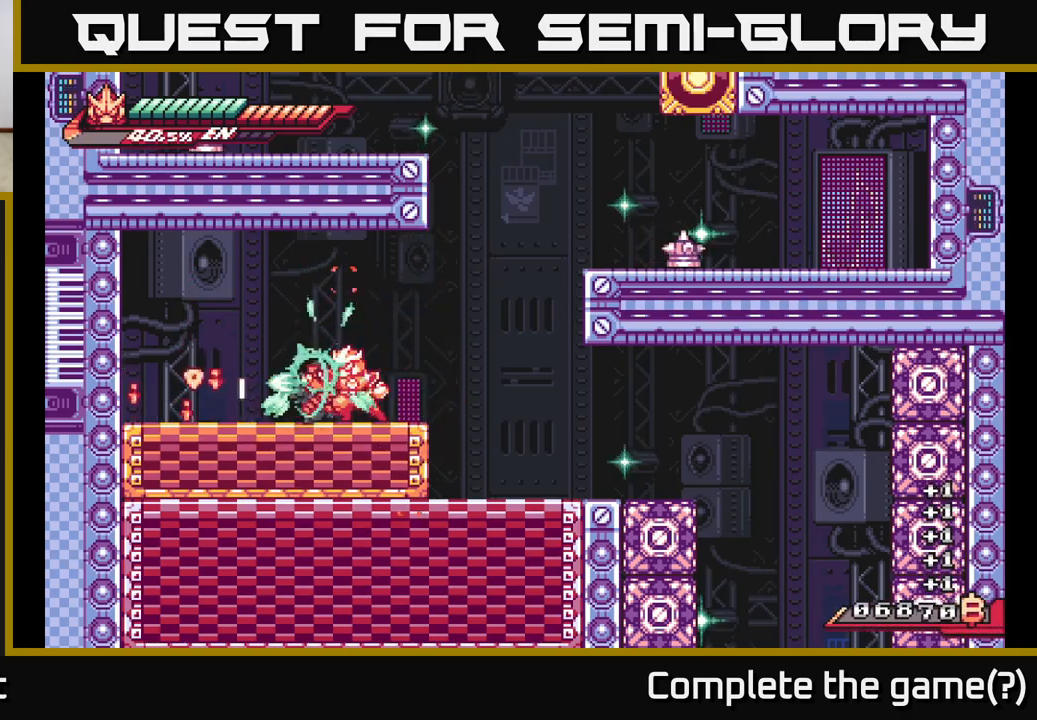
{"buttons": ["L2"], "left_stick": "left", "right_stick": "center", "events": [[17, "X", "down"], [133, "left_stick", "left"], [150, "X", "up"], [250, "L2", "down"]]}
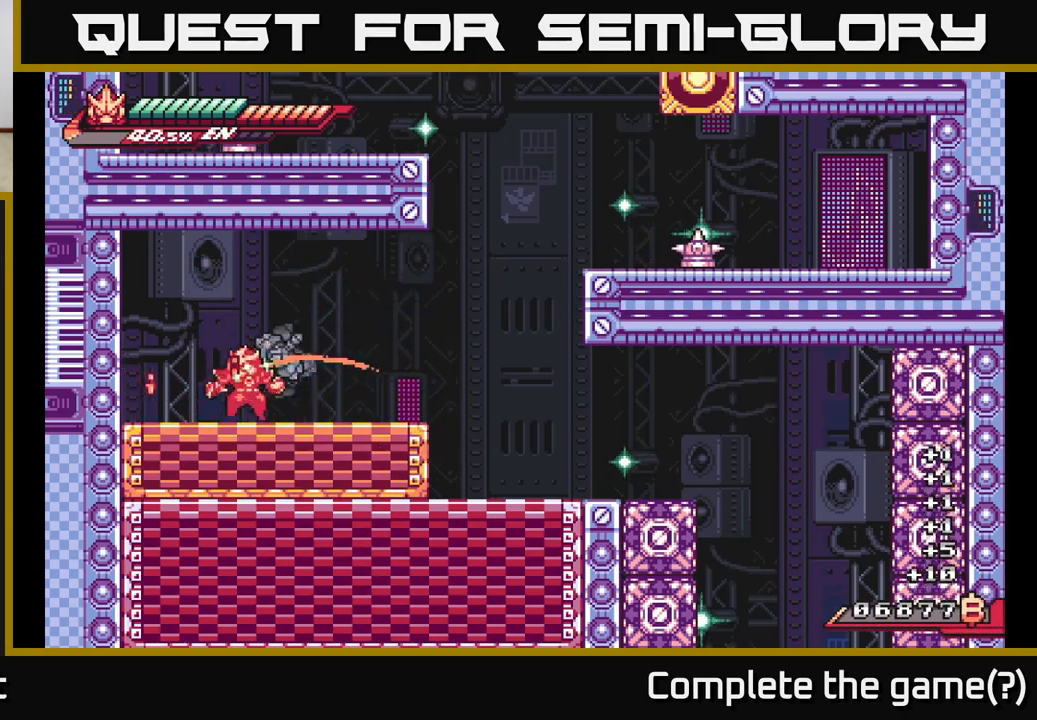
{"buttons": ["R2"], "left_stick": "right", "right_stick": "center", "events": [[217, "L2", "up"], [267, "left_stick", "right"], [317, "R2", "down"]]}
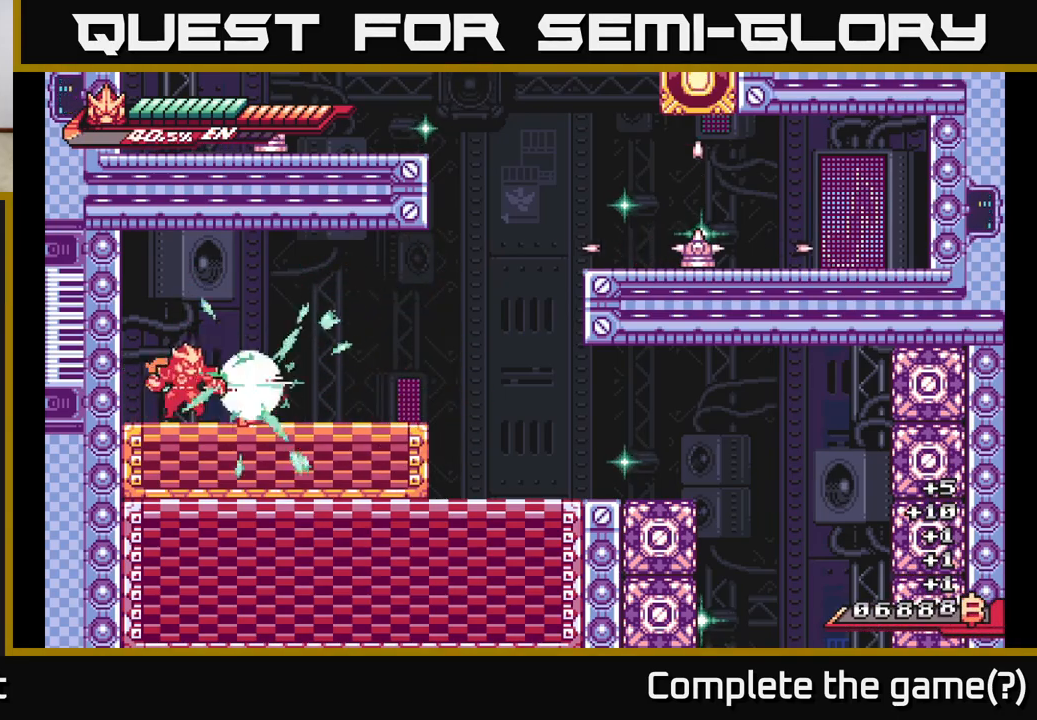
{"buttons": [], "left_stick": "up-right", "right_stick": "center", "events": [[217, "A", "down"], [333, "X", "down"], [333, "left_stick", "up-right"], [383, "A", "up"], [417, "R2", "up"], [450, "X", "up"]]}
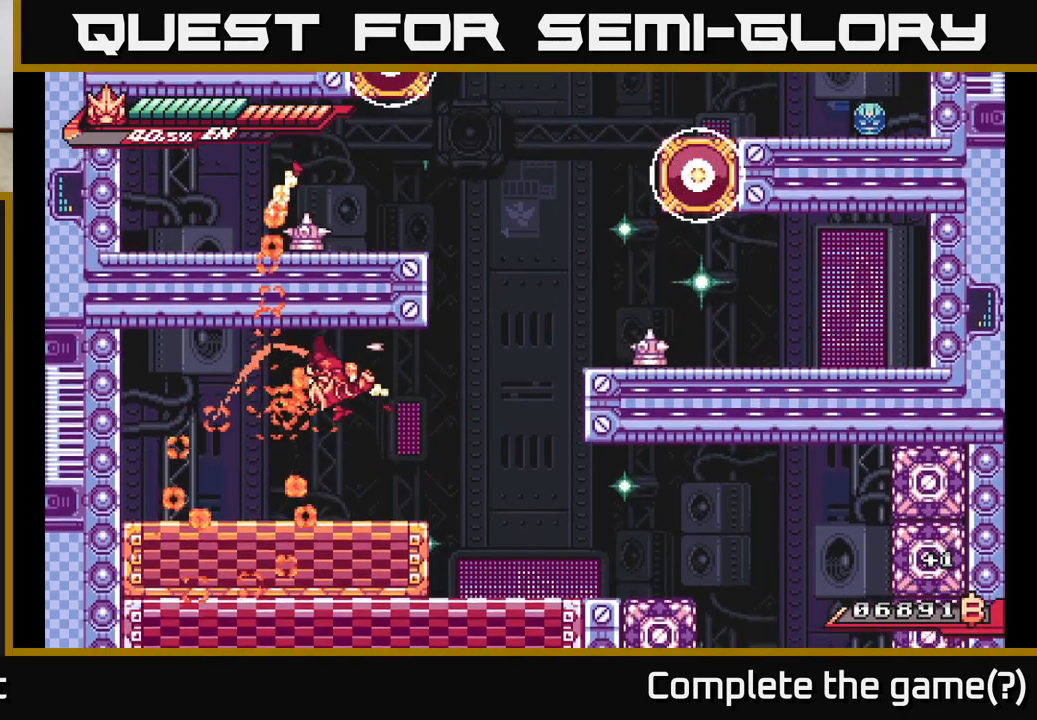
{"buttons": ["A", "L2"], "left_stick": "right", "right_stick": "center", "events": [[33, "left_stick", "center"], [250, "left_stick", "right"], [283, "L2", "down"], [433, "A", "down"]]}
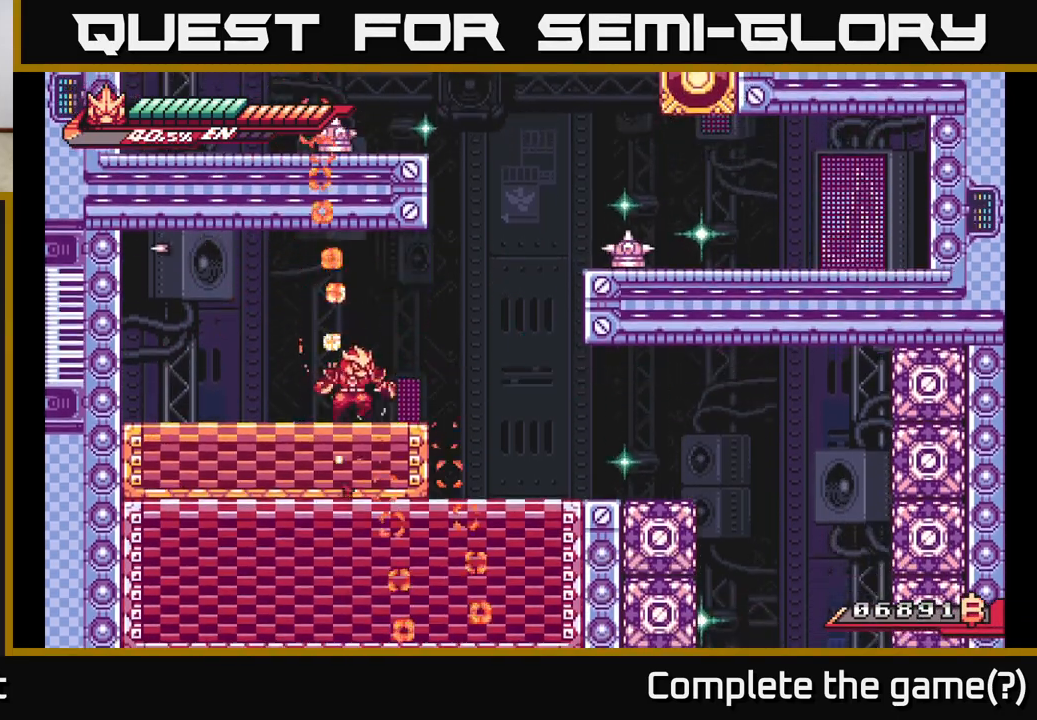
{"buttons": ["A", "L2"], "left_stick": "right", "right_stick": "center", "events": [[167, "L2", "up"], [200, "A", "up"], [250, "L2", "down"], [267, "A", "down"]]}
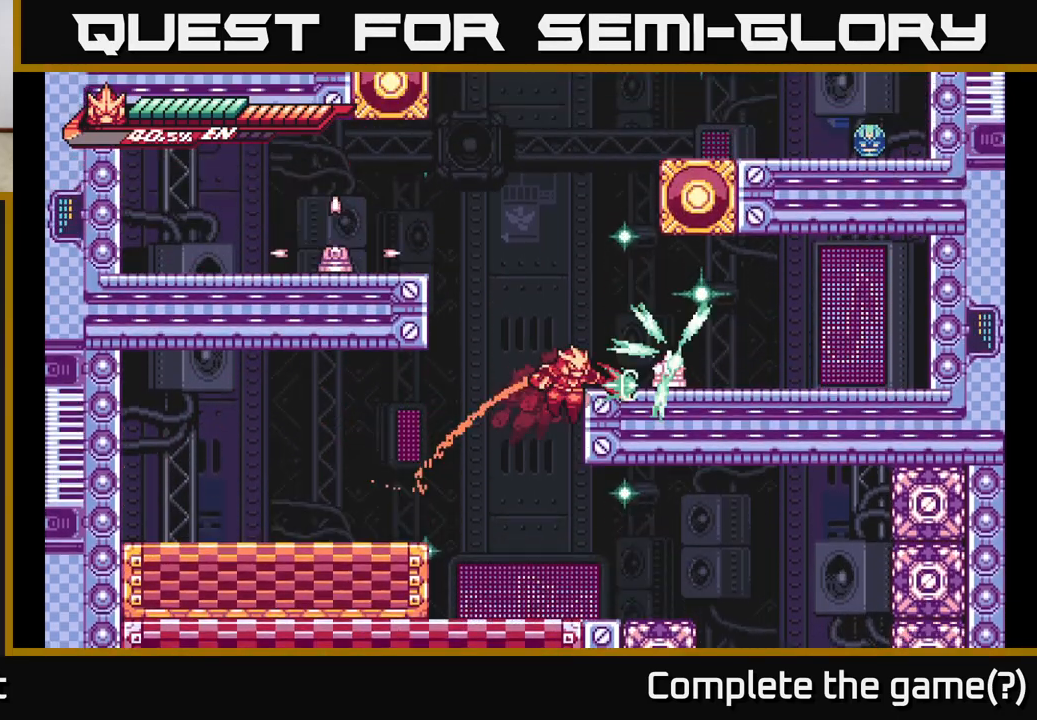
{"buttons": ["X"], "left_stick": "right", "right_stick": "center", "events": [[33, "X", "down"], [150, "L2", "up"], [150, "X", "up"], [250, "X", "down"], [283, "A", "up"], [333, "L2", "down"], [367, "X", "up"], [383, "A", "down"], [433, "X", "down"], [467, "A", "up"], [467, "L2", "up"]]}
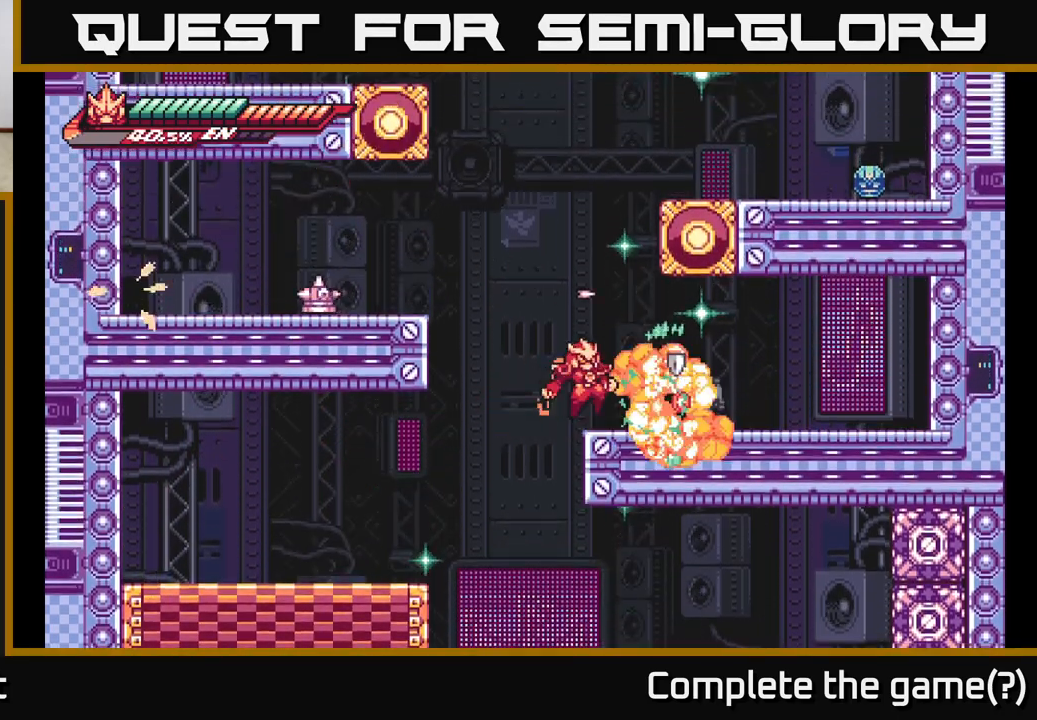
{"buttons": [], "left_stick": "right", "right_stick": "center", "events": [[67, "X", "up"], [183, "X", "down"], [183, "left_stick", "center"], [300, "X", "up"], [333, "left_stick", "right"]]}